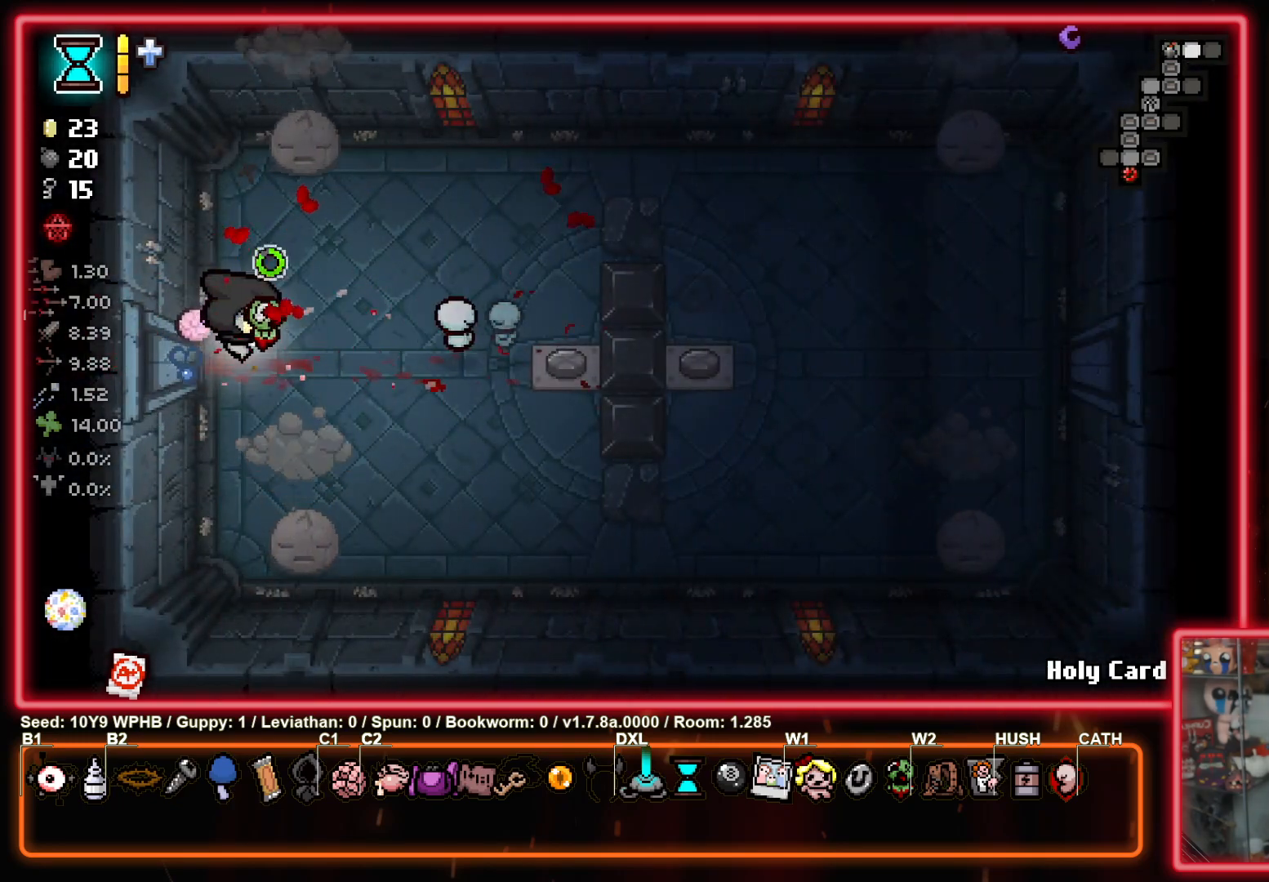
Gameplay with a controller (PlayStation layout); each line is a JSON object with the inputs held at the frame after it. "events" lists button and stick changes between this image and that frame as [ms after this image, input, new state], when the widget could be followed in between.
{"buttons": ["CIRCLE"], "left_stick": "right", "right_stick": "center", "events": []}
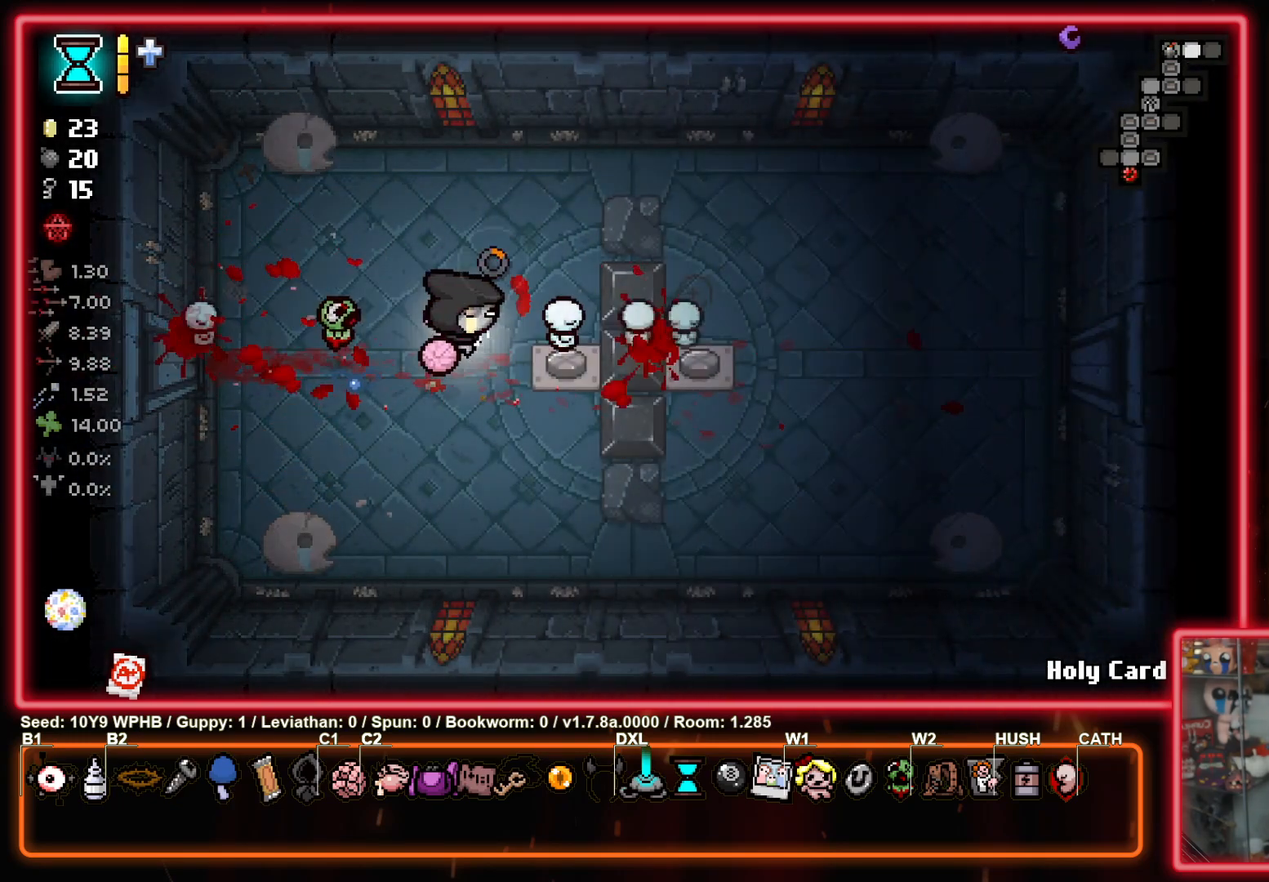
{"buttons": ["CIRCLE"], "left_stick": "left", "right_stick": "center", "events": [[383, "left_stick", "left"]]}
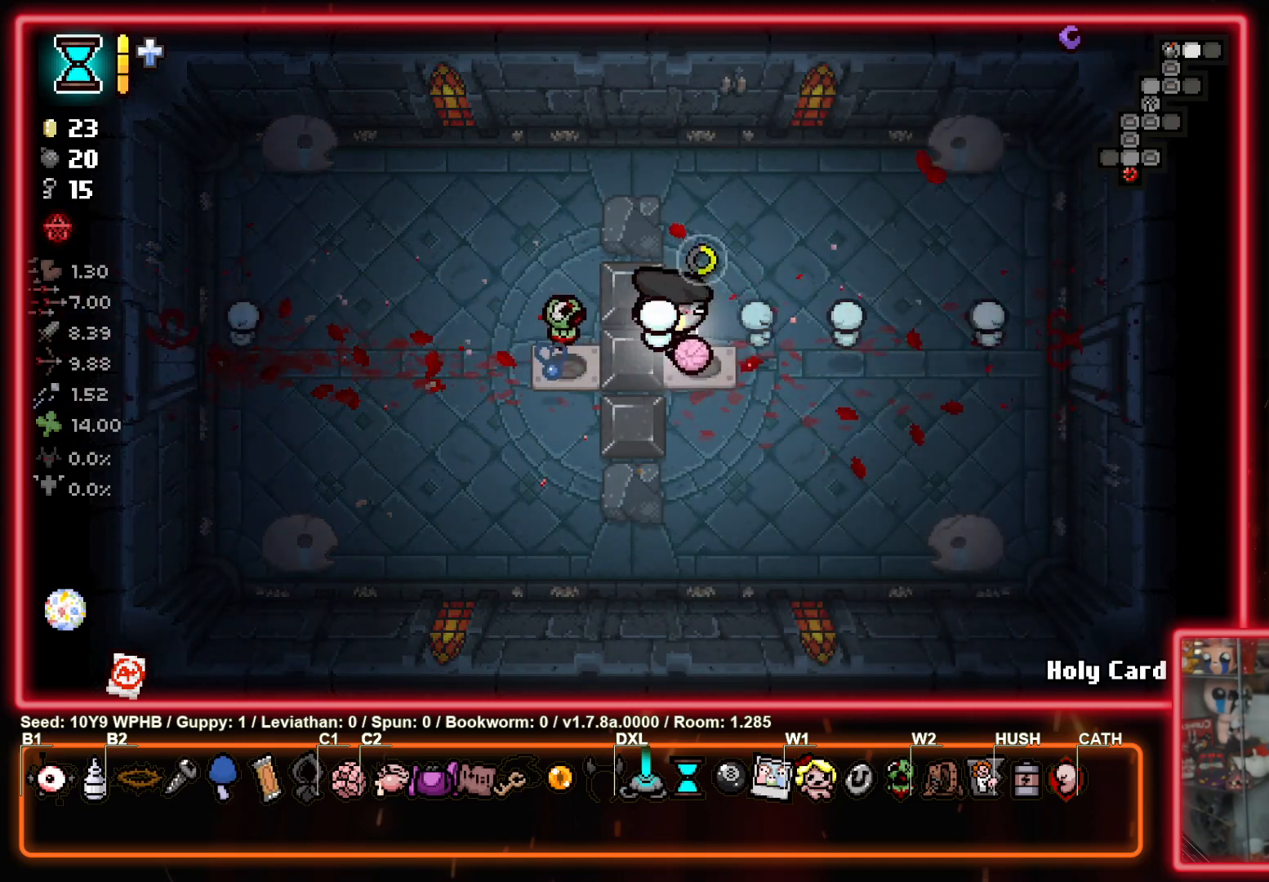
{"buttons": ["CIRCLE"], "left_stick": "left", "right_stick": "center", "events": []}
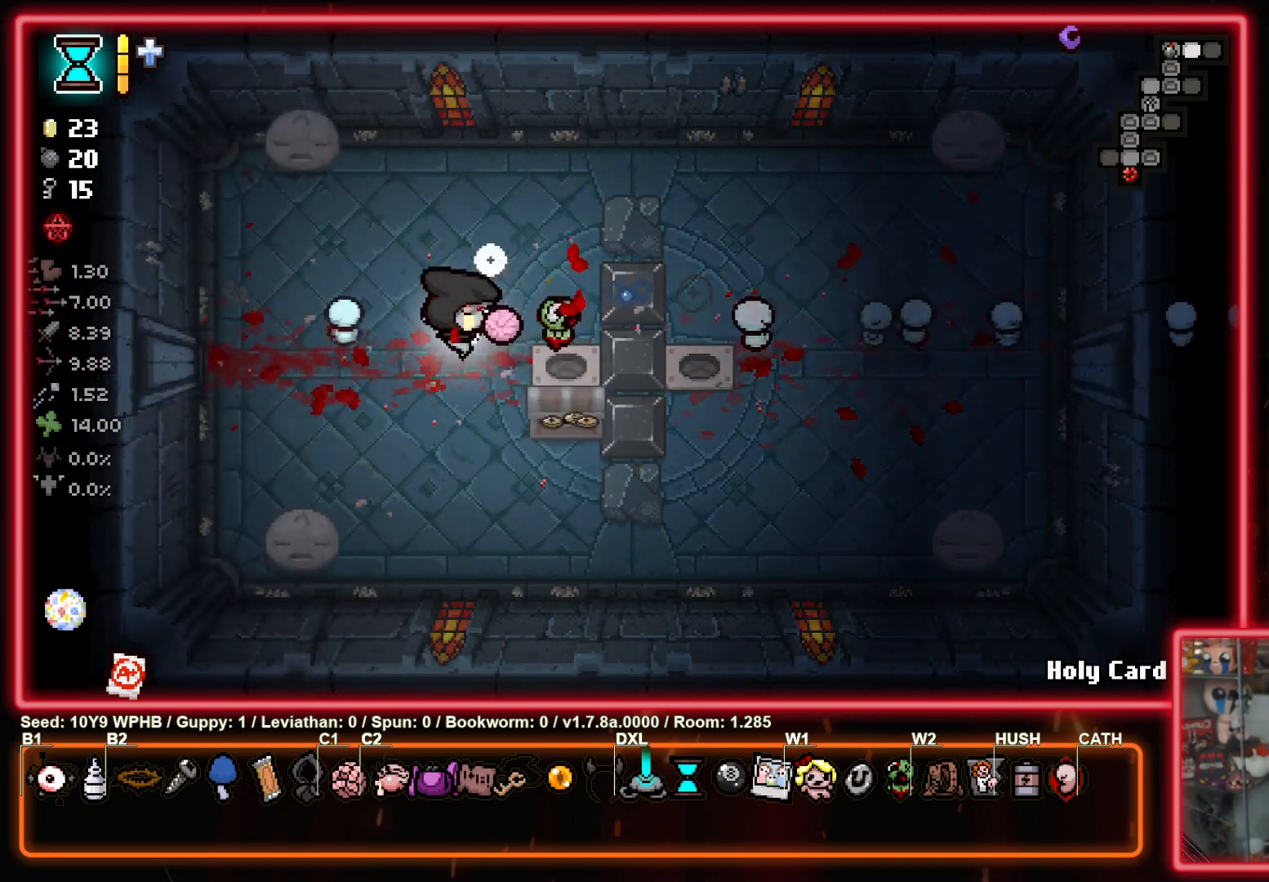
{"buttons": ["CIRCLE"], "left_stick": "right", "right_stick": "center", "events": [[200, "left_stick", "right"]]}
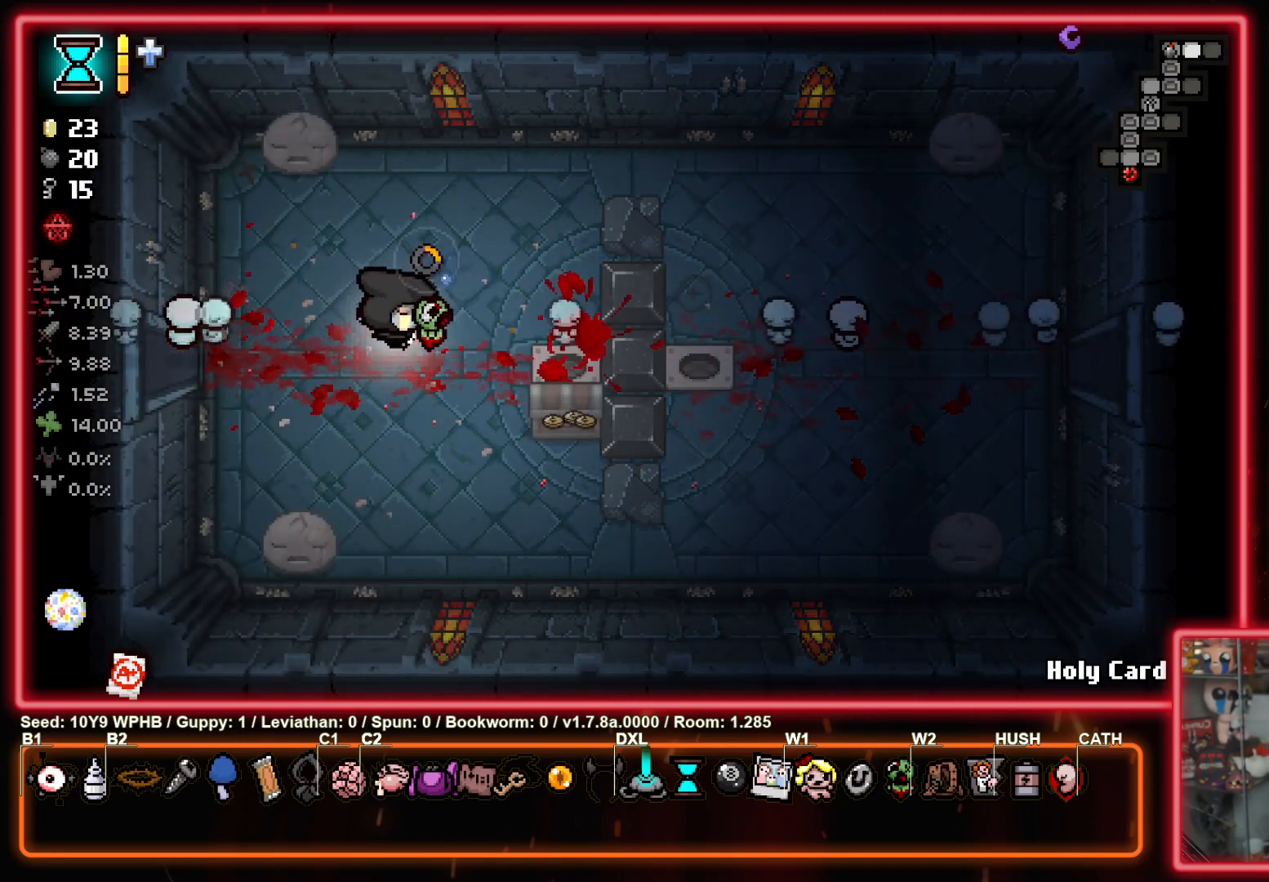
{"buttons": ["CIRCLE"], "left_stick": "right", "right_stick": "center", "events": []}
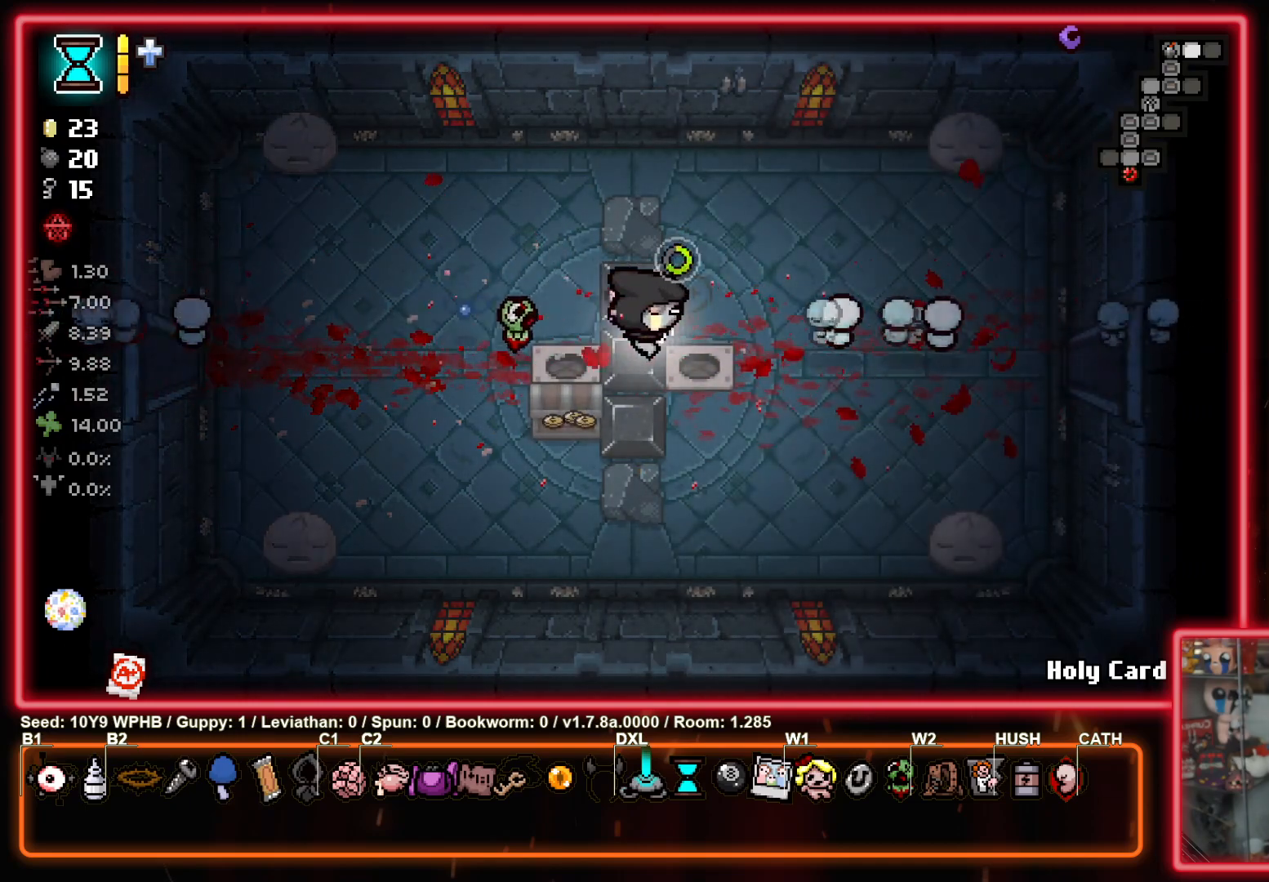
{"buttons": ["CIRCLE"], "left_stick": "right", "right_stick": "center", "events": []}
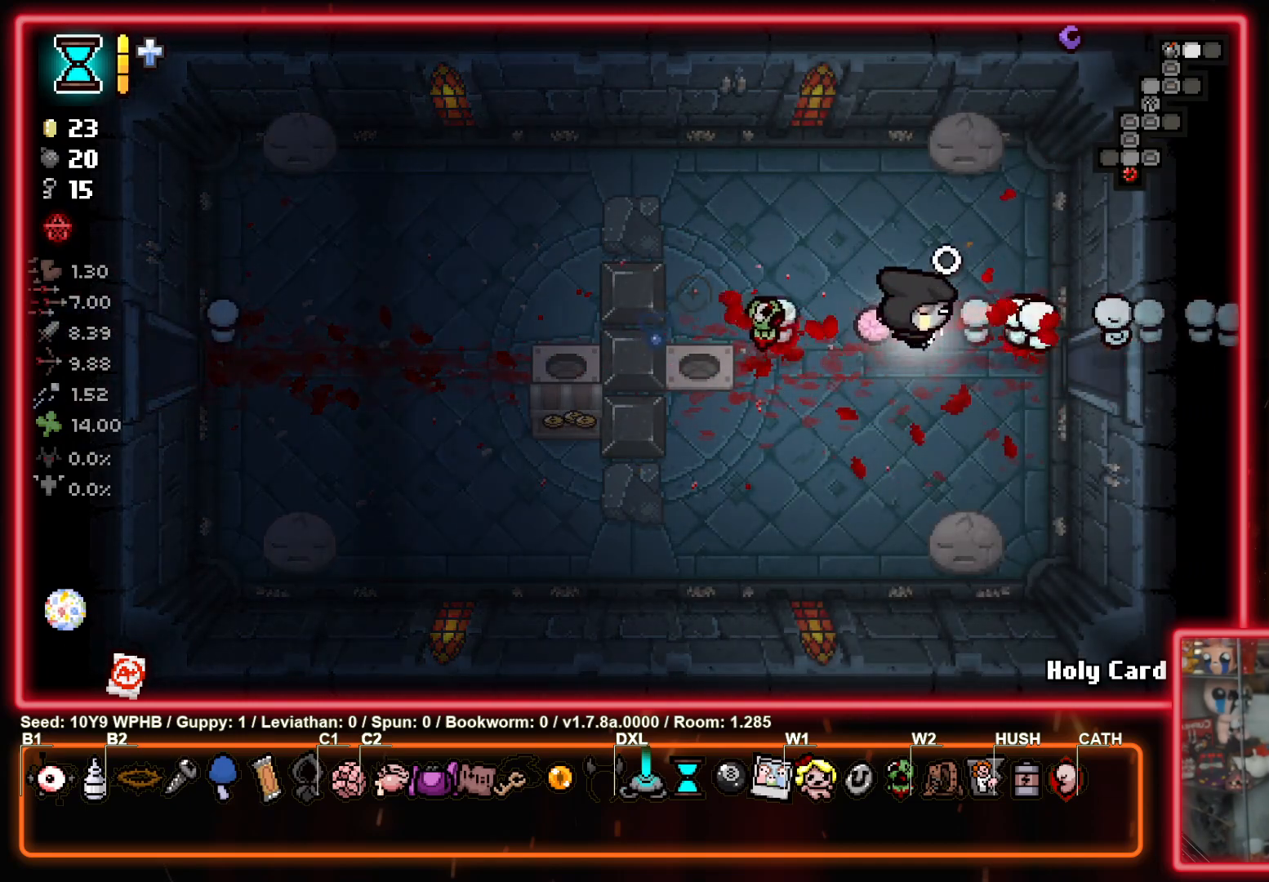
{"buttons": ["CIRCLE"], "left_stick": "right", "right_stick": "center", "events": []}
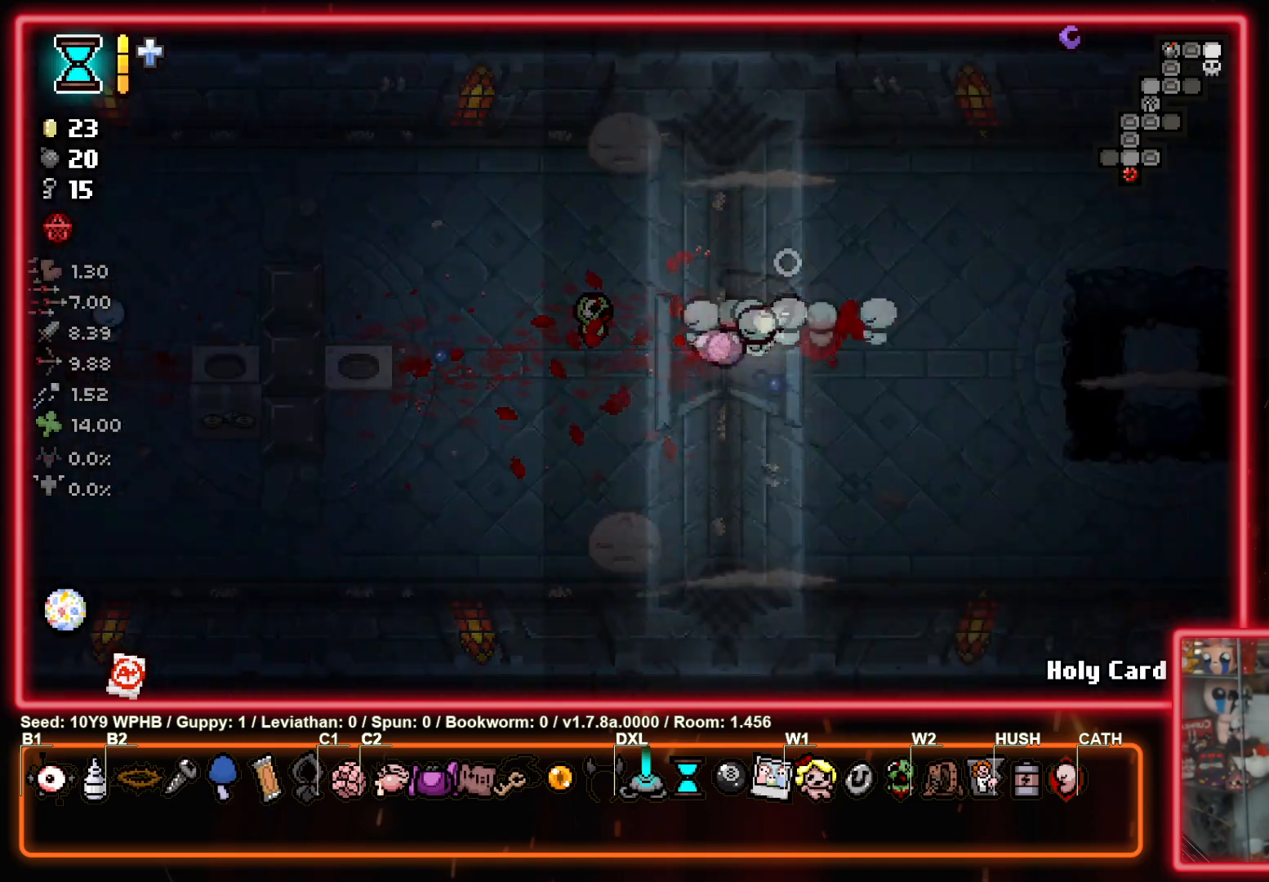
{"buttons": ["CIRCLE"], "left_stick": "center", "right_stick": "center", "events": [[133, "left_stick", "center"]]}
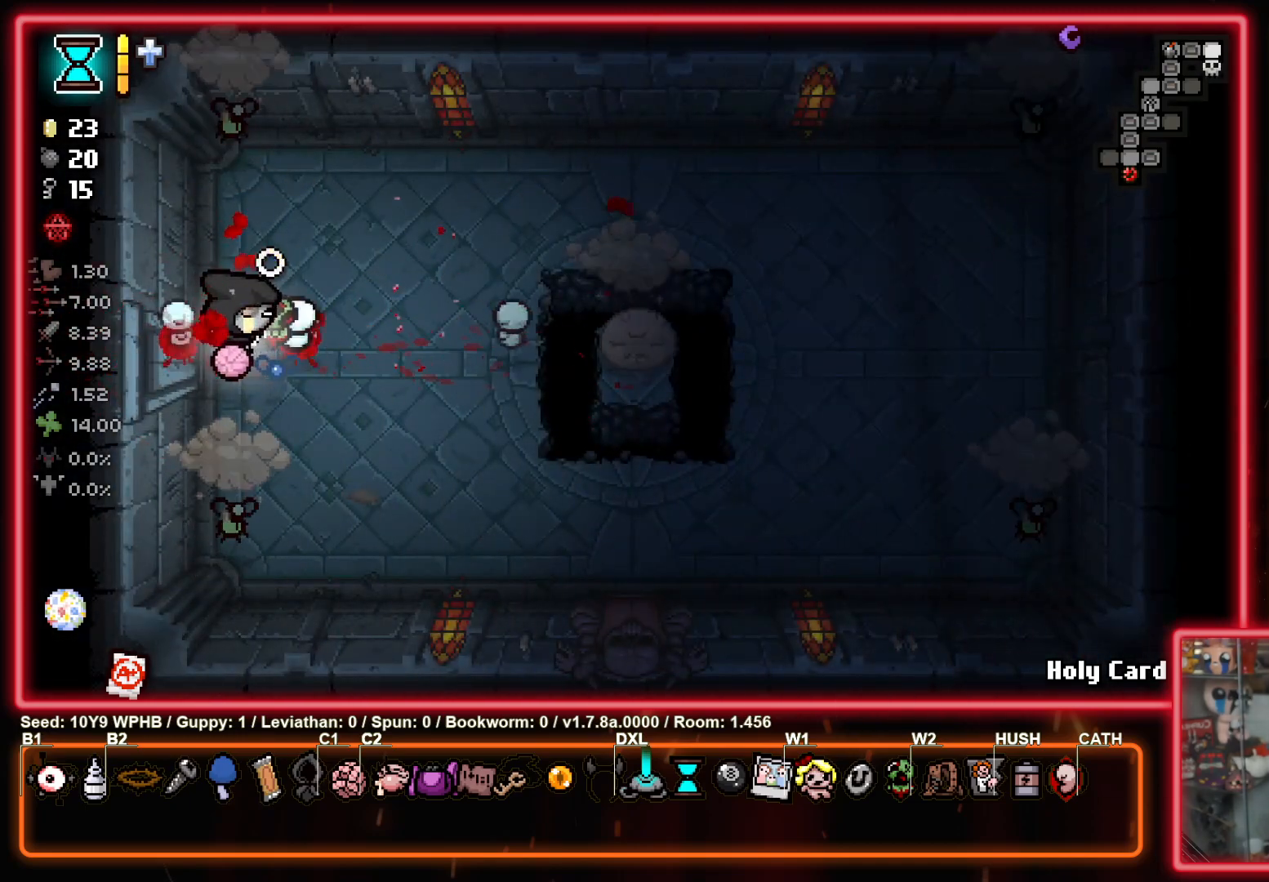
{"buttons": ["SQUARE"], "left_stick": "up-right", "right_stick": "center", "events": [[117, "left_stick", "right"], [167, "CROSS", "down"], [183, "left_stick", "up-right"], [217, "CIRCLE", "up"], [417, "SQUARE", "down"], [467, "CROSS", "up"]]}
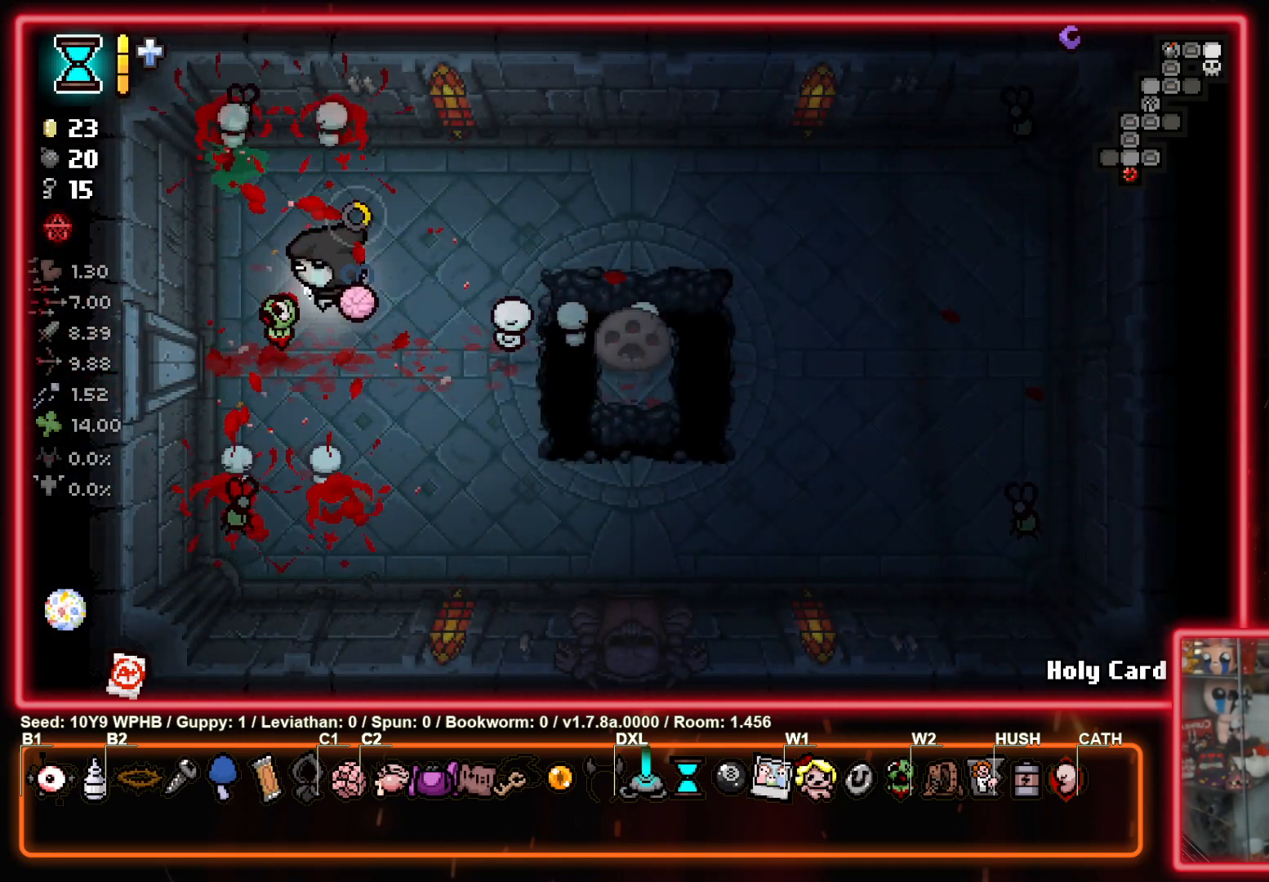
{"buttons": ["CIRCLE"], "left_stick": "up-right", "right_stick": "center", "events": [[233, "CROSS", "down"], [283, "SQUARE", "up"], [300, "CIRCLE", "down"], [383, "CROSS", "up"]]}
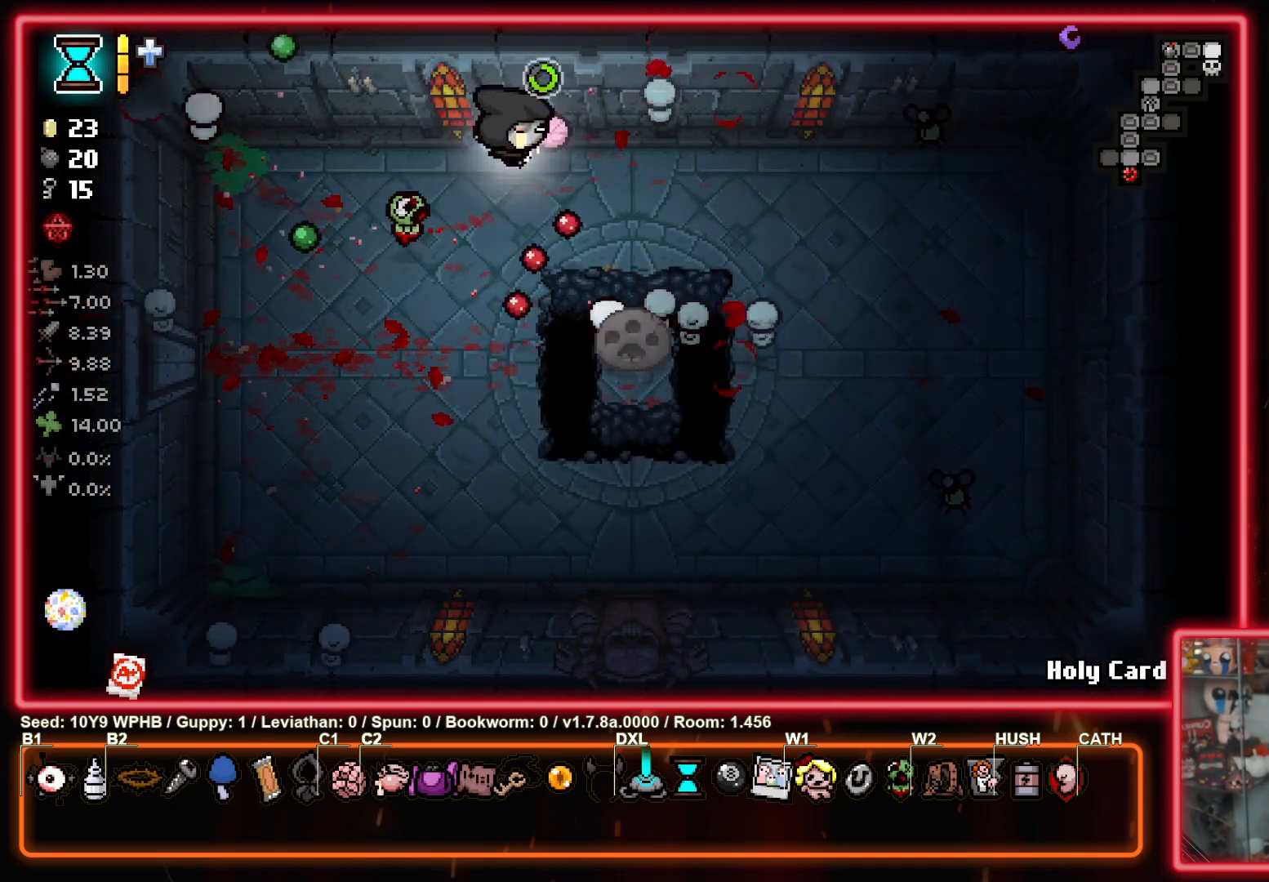
{"buttons": ["CIRCLE"], "left_stick": "up-right", "right_stick": "center", "events": [[350, "left_stick", "left"], [483, "left_stick", "up-right"]]}
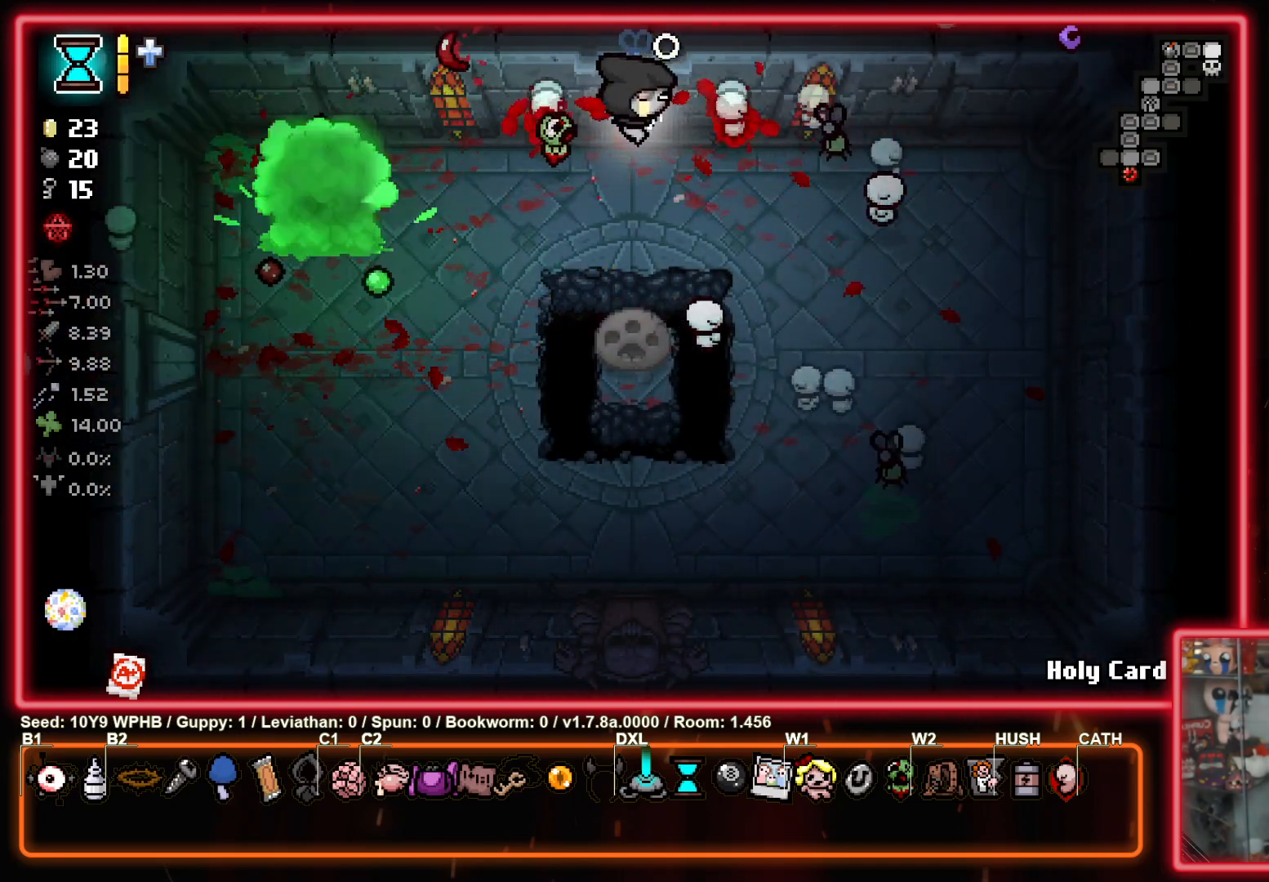
{"buttons": ["CIRCLE"], "left_stick": "left", "right_stick": "center", "events": [[117, "left_stick", "up-left"], [417, "left_stick", "left"]]}
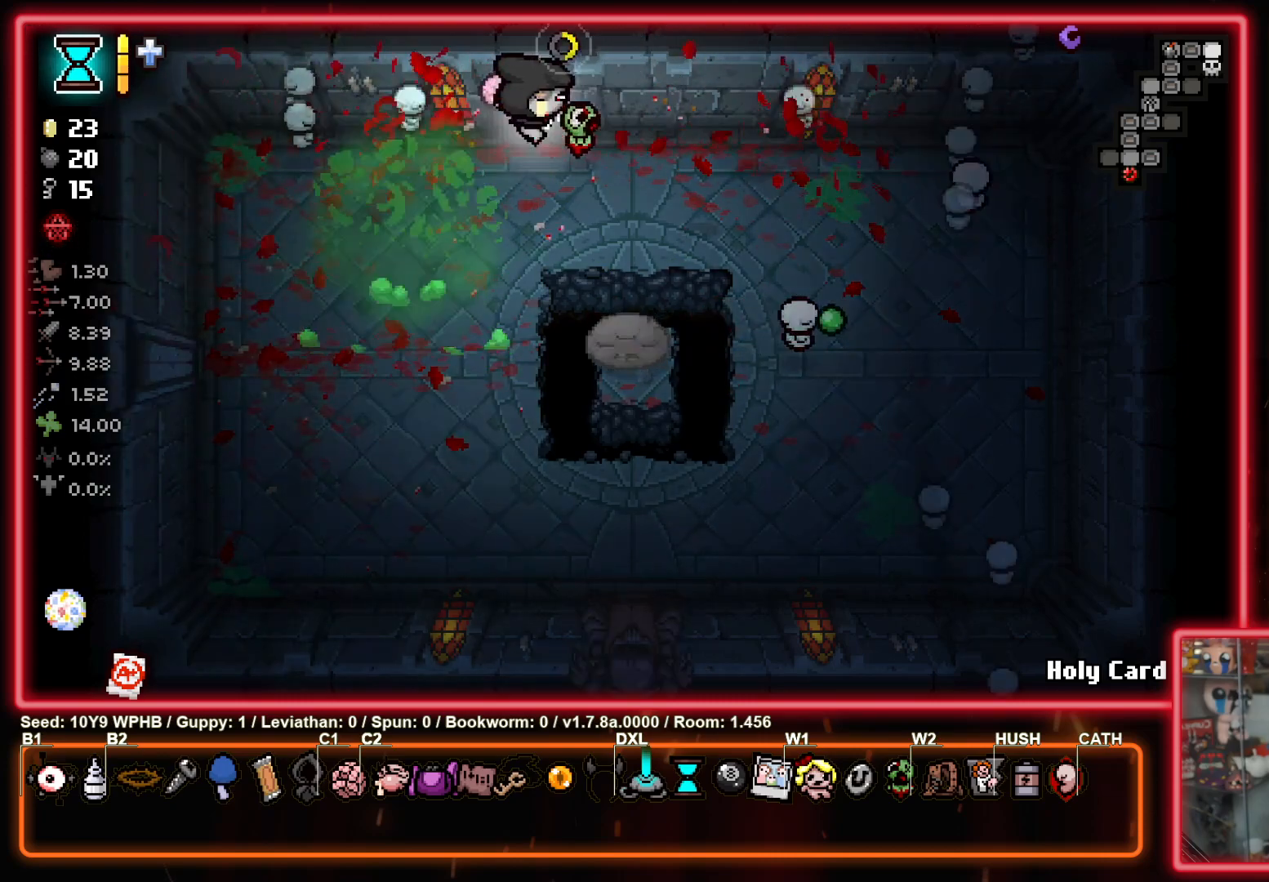
{"buttons": ["CIRCLE"], "left_stick": "down-left", "right_stick": "center", "events": [[117, "left_stick", "down-left"]]}
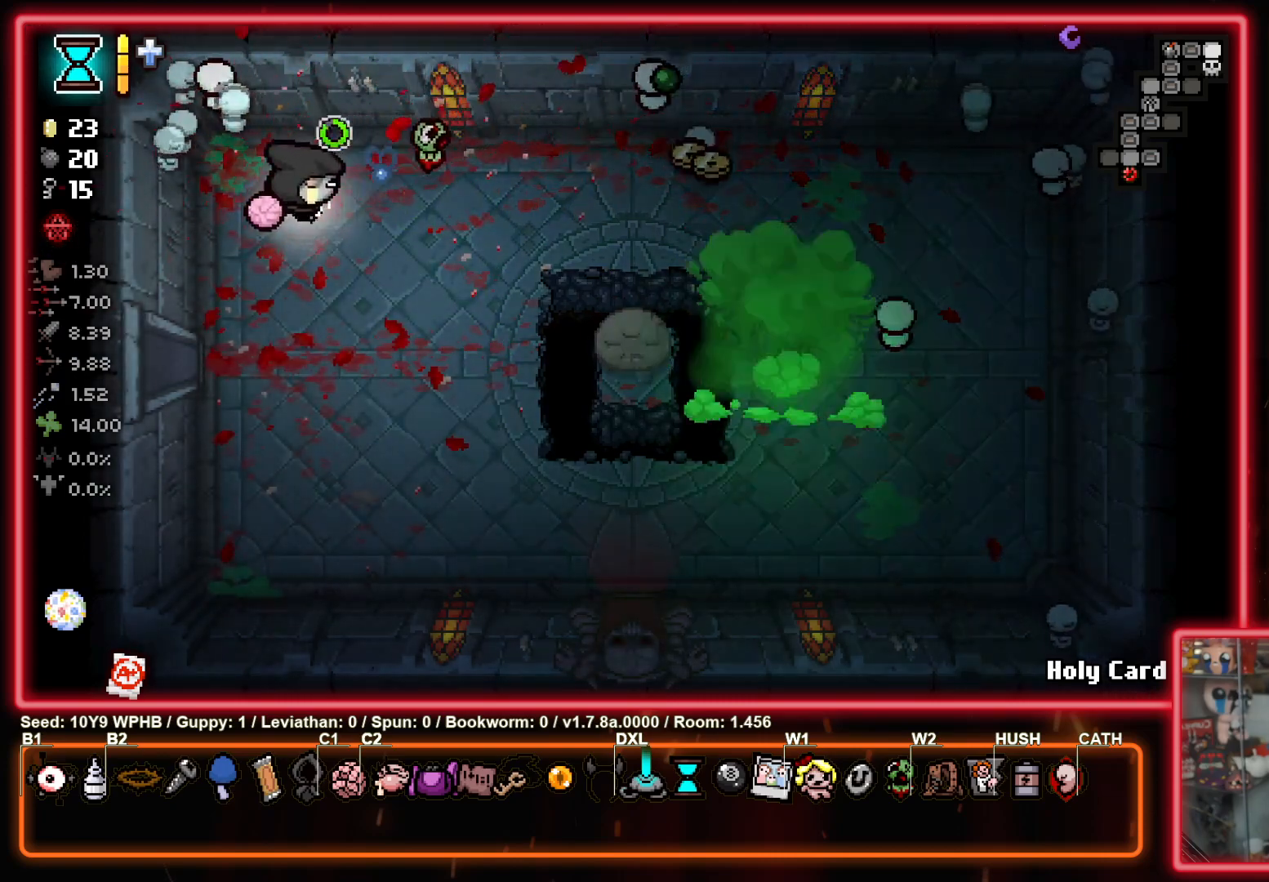
{"buttons": [], "left_stick": "left", "right_stick": "center", "events": [[250, "left_stick", "left"], [400, "CIRCLE", "up"]]}
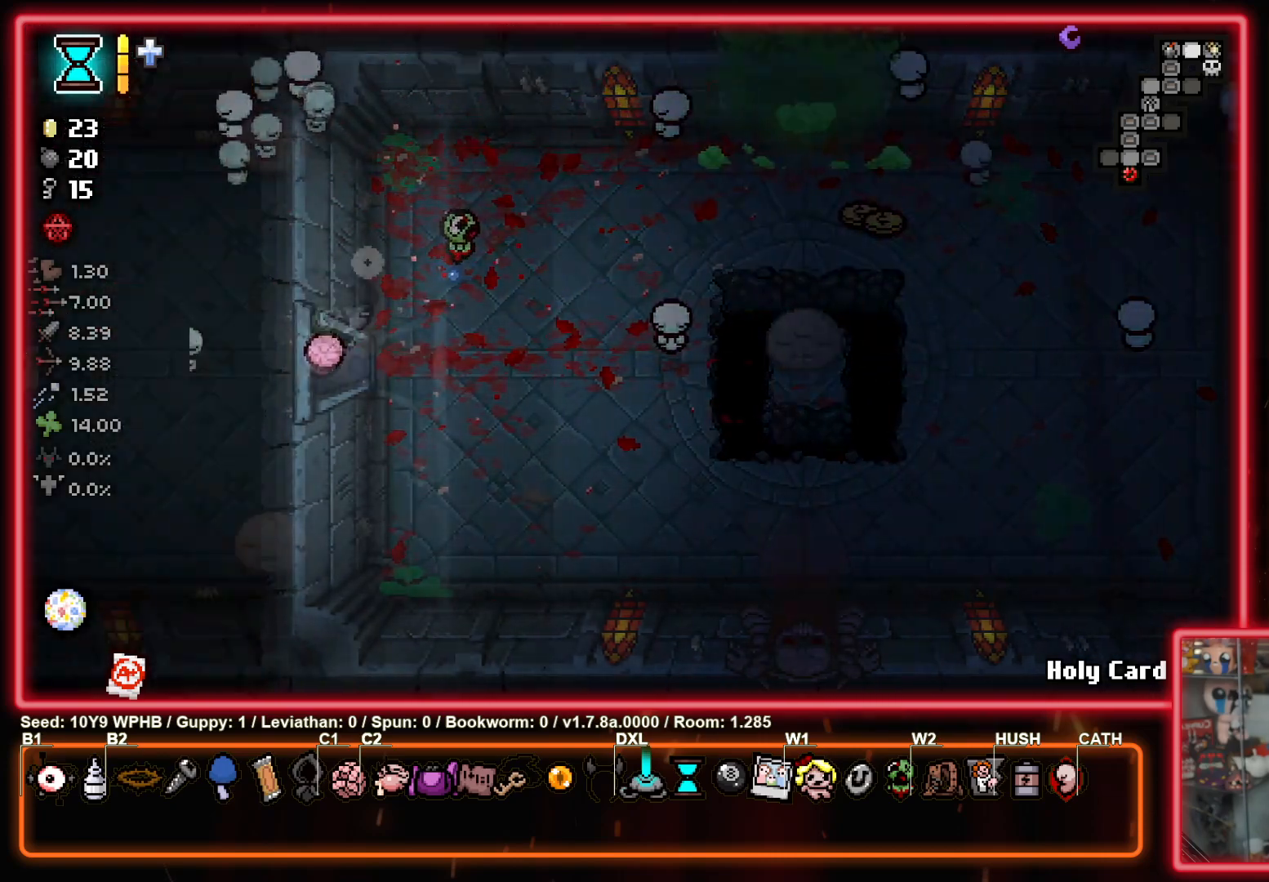
{"buttons": [], "left_stick": "left", "right_stick": "center", "events": []}
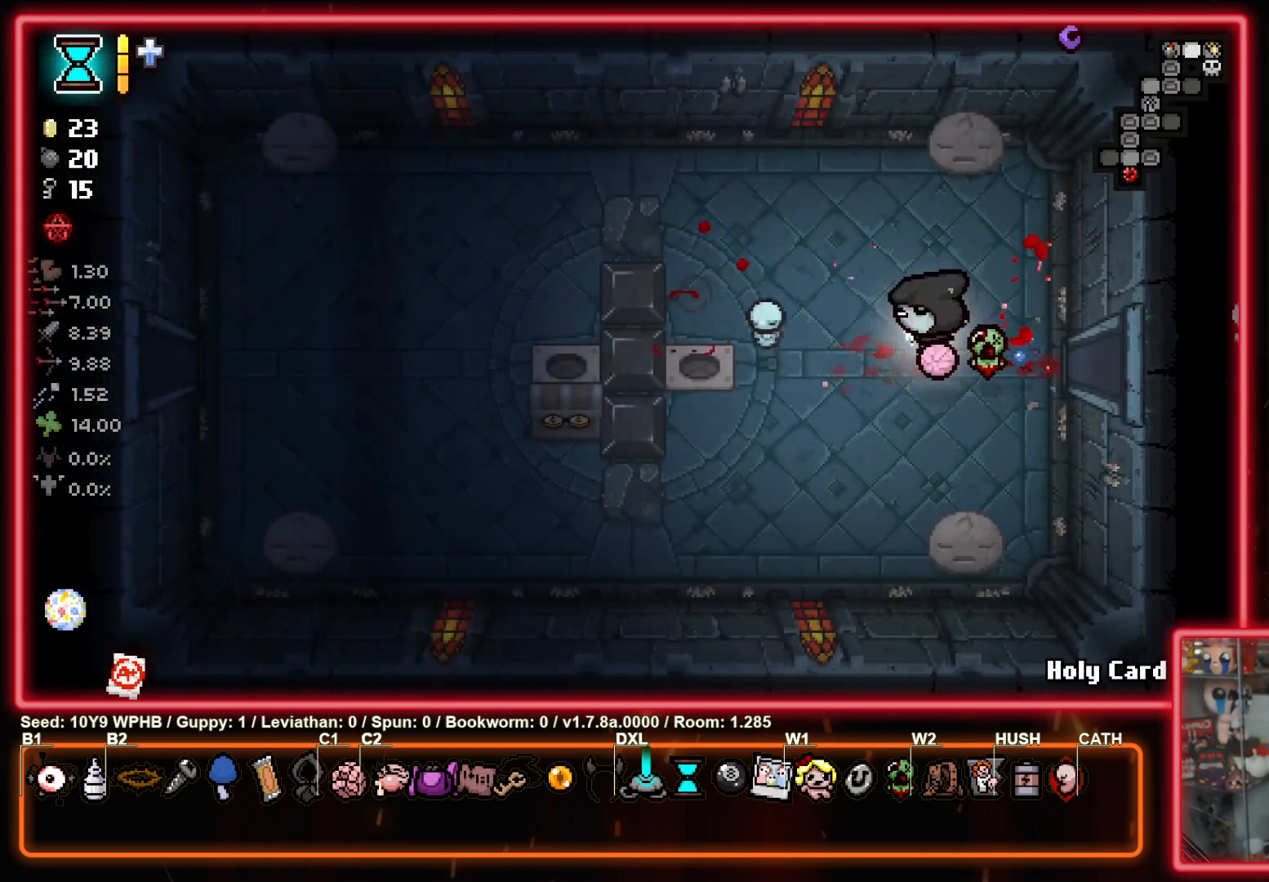
{"buttons": [], "left_stick": "left", "right_stick": "center", "events": []}
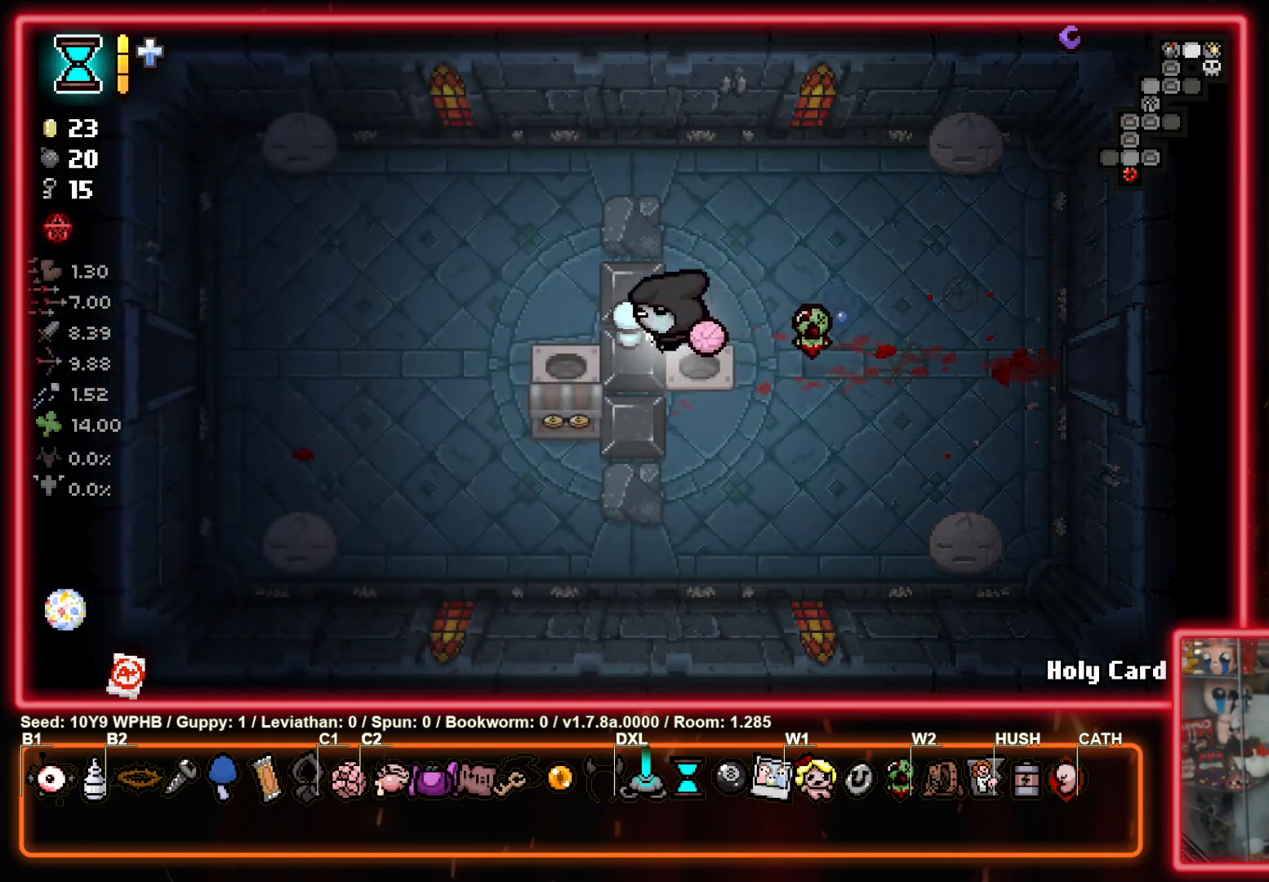
{"buttons": [], "left_stick": "up-left", "right_stick": "center", "events": [[33, "left_stick", "down-left"], [300, "left_stick", "up-left"]]}
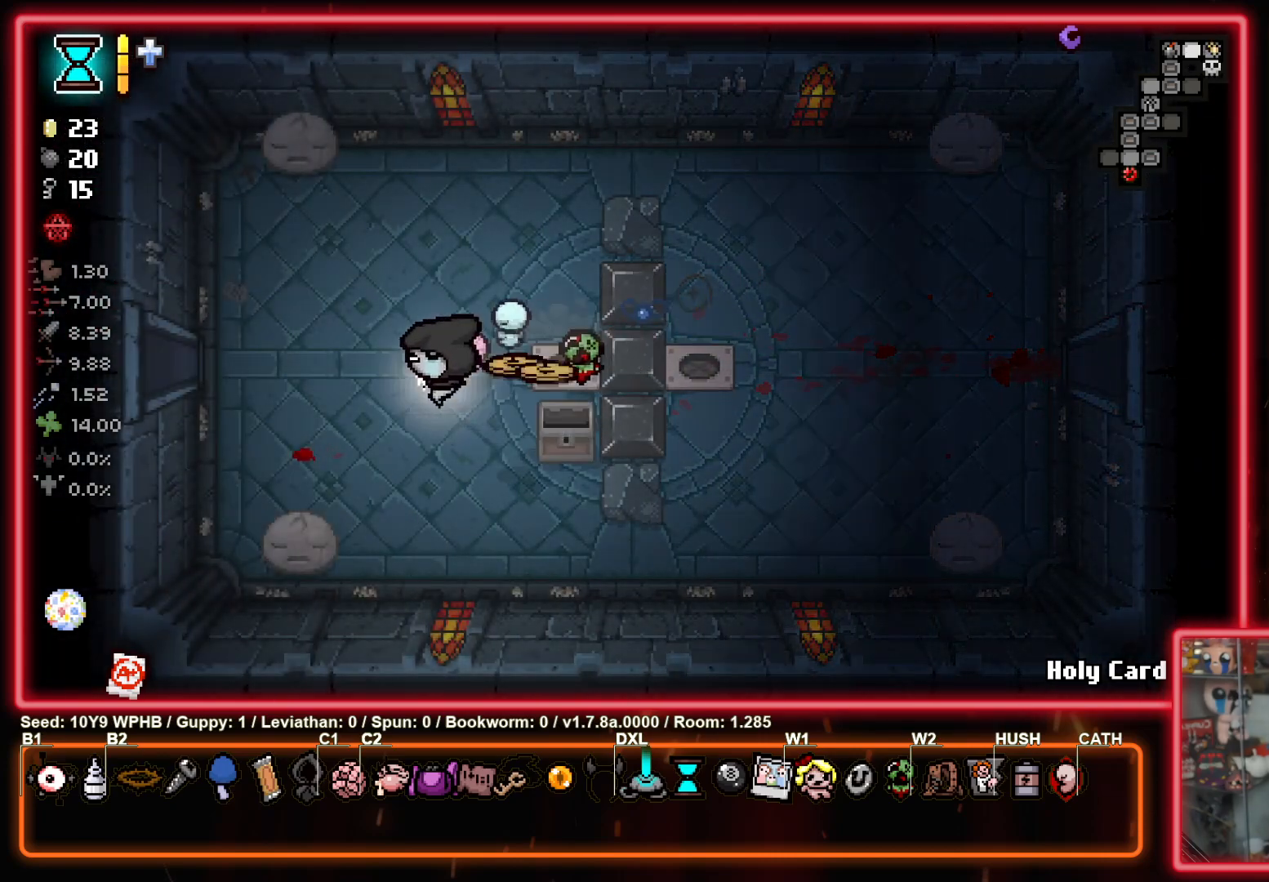
{"buttons": [], "left_stick": "left", "right_stick": "center", "events": [[233, "left_stick", "left"]]}
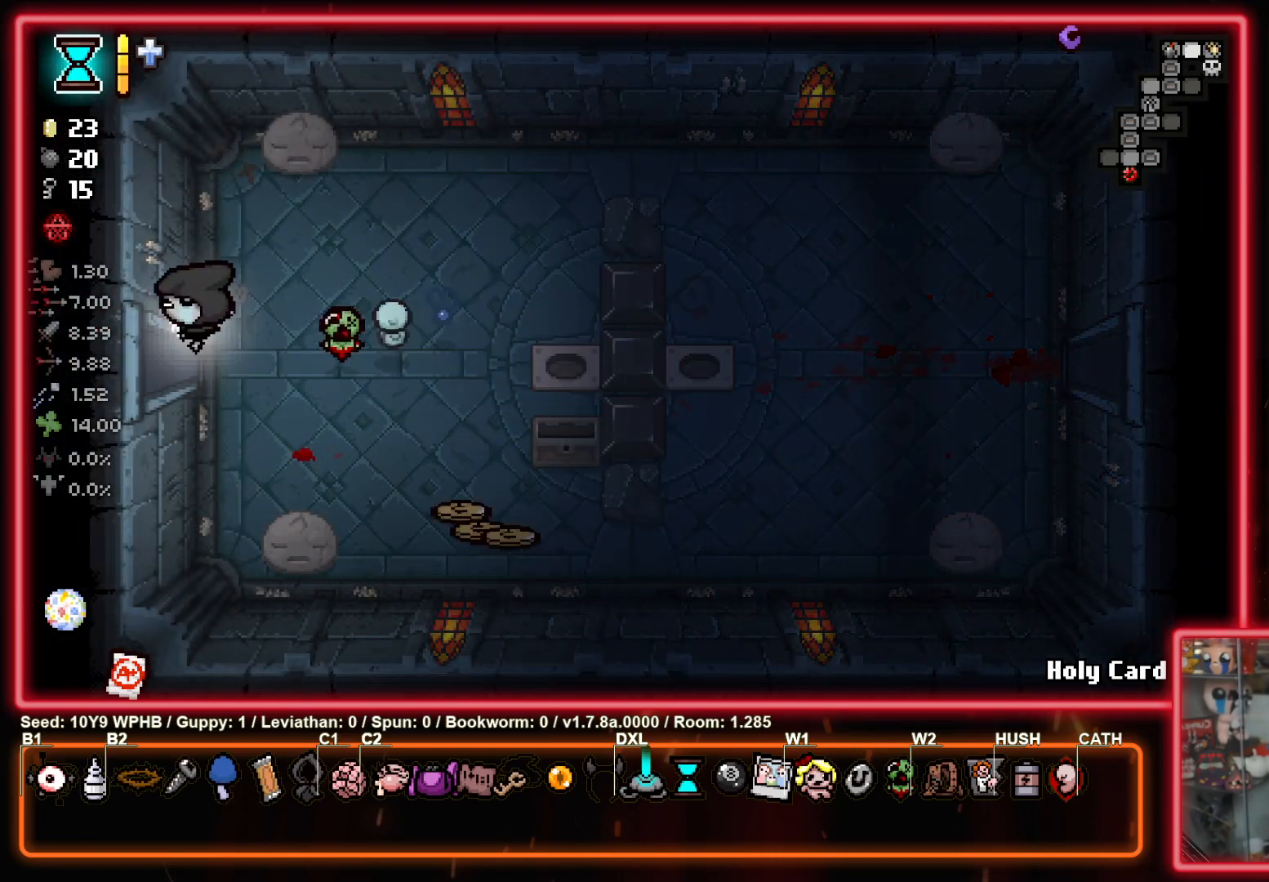
{"buttons": [], "left_stick": "left", "right_stick": "center", "events": []}
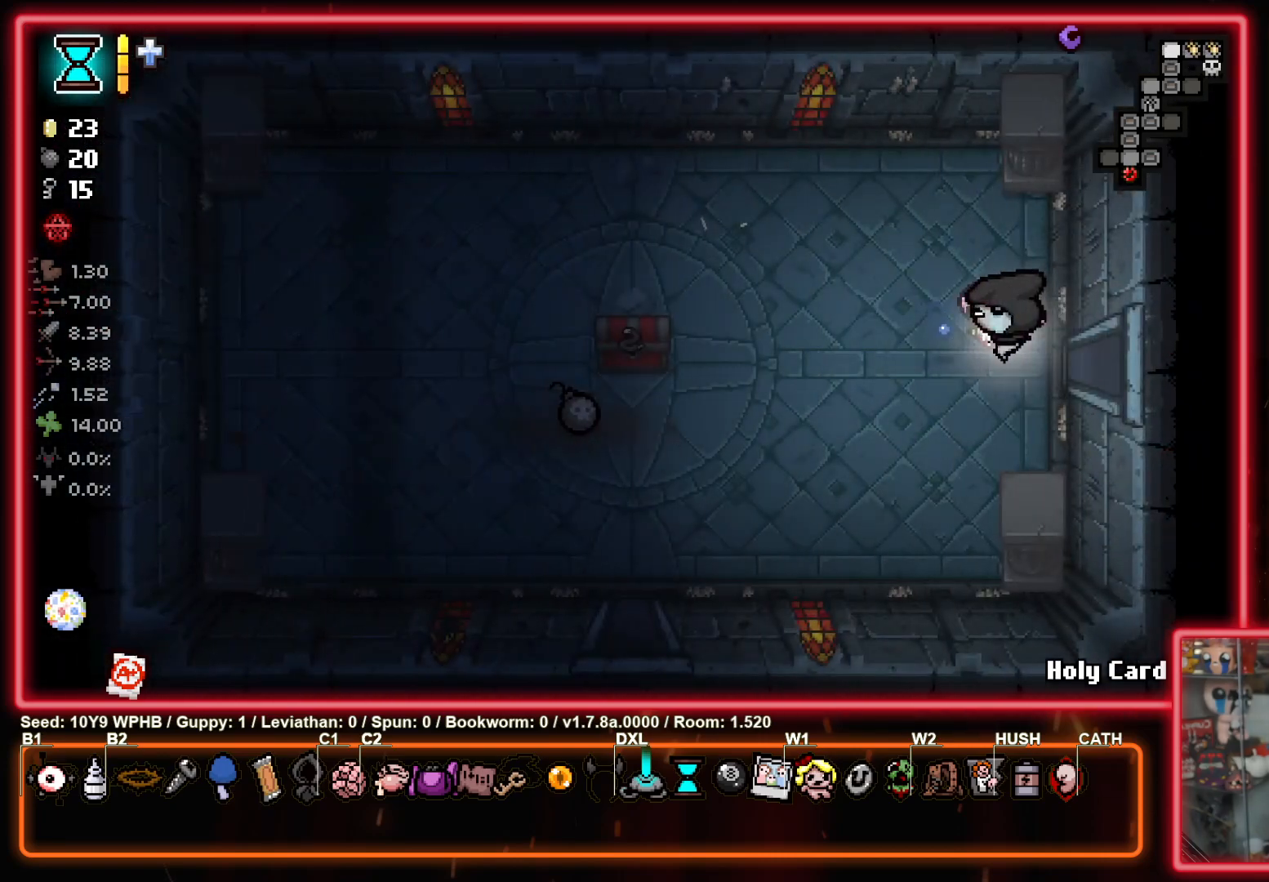
{"buttons": [], "left_stick": "left", "right_stick": "center", "events": []}
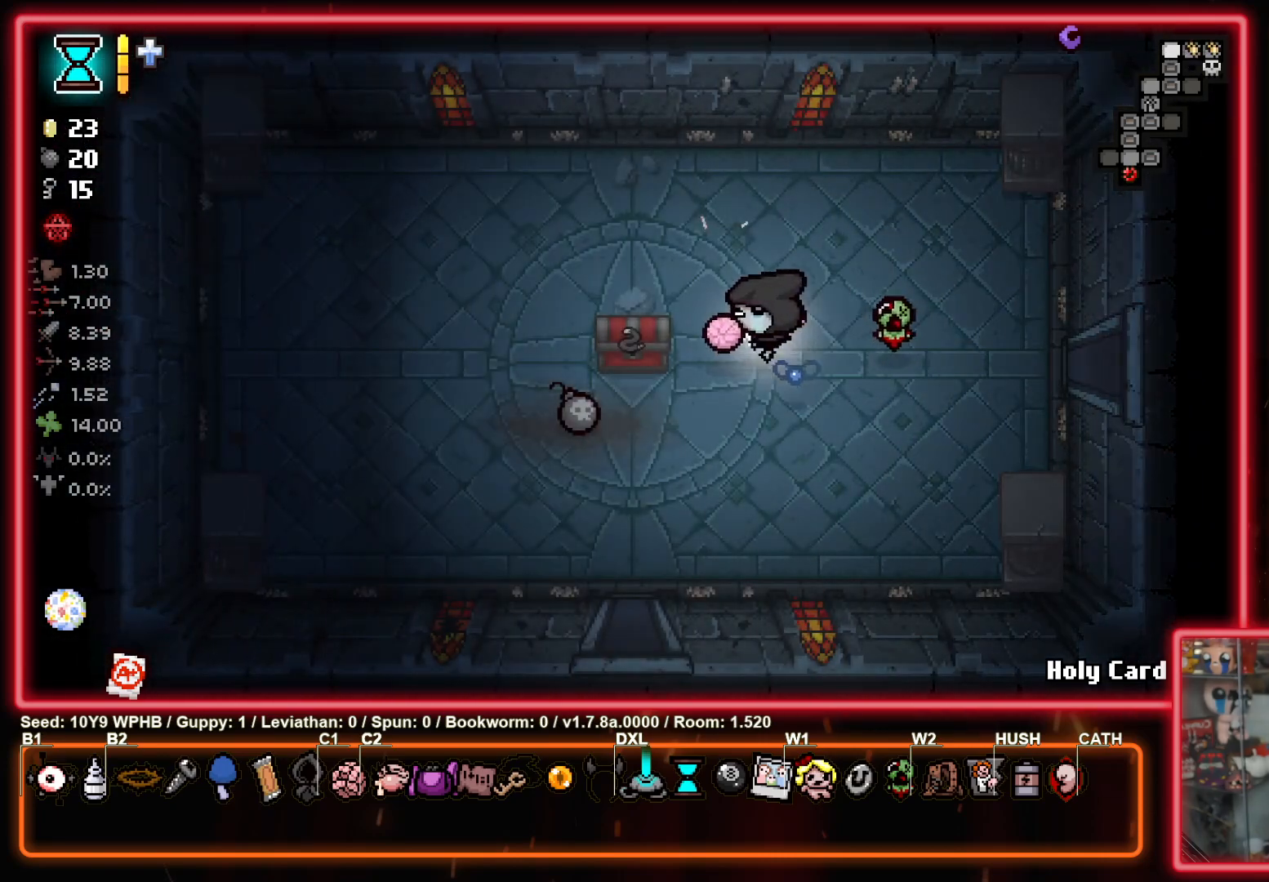
{"buttons": [], "left_stick": "up-left", "right_stick": "center", "events": [[417, "left_stick", "up-left"]]}
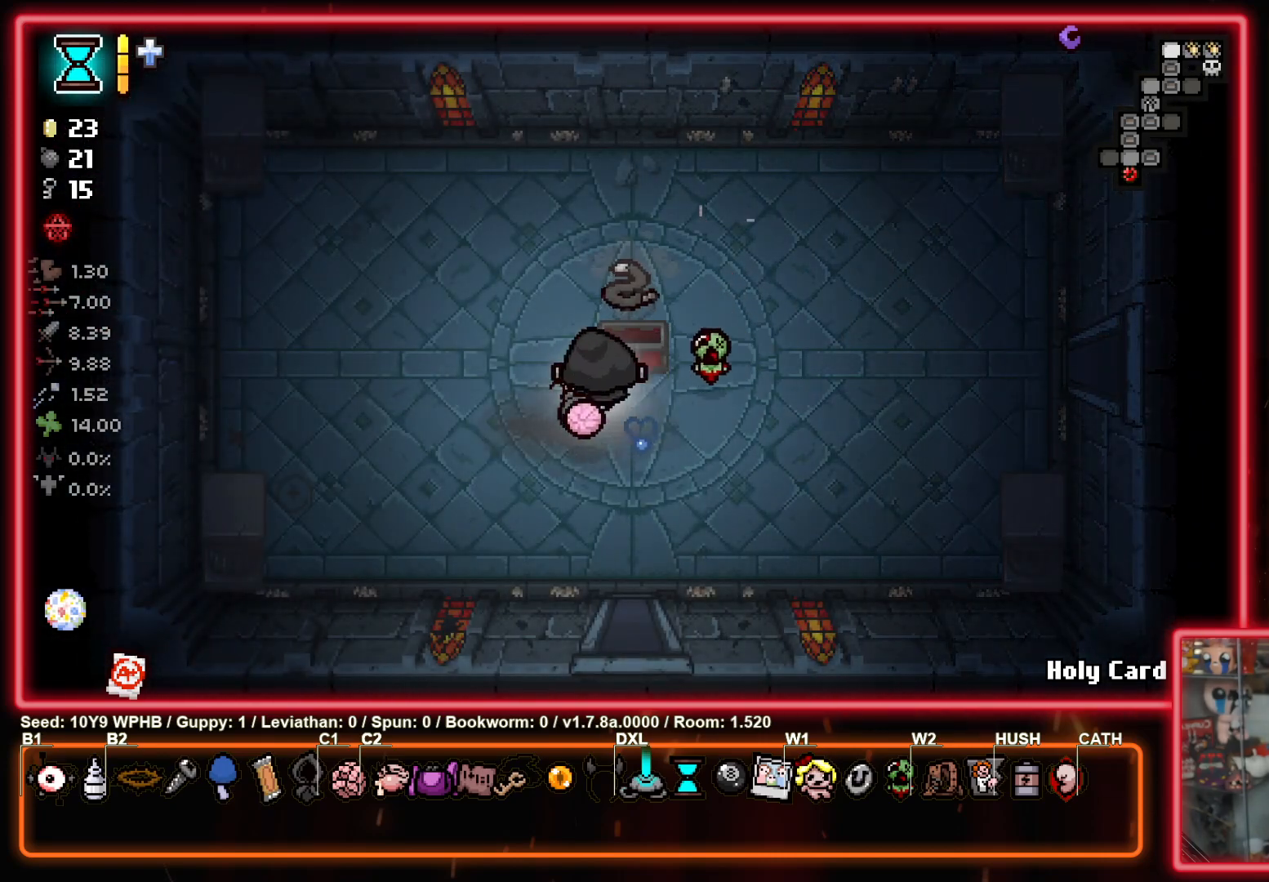
{"buttons": [], "left_stick": "down-right", "right_stick": "center", "events": [[33, "left_stick", "up"], [133, "left_stick", "up-right"], [283, "left_stick", "down-right"]]}
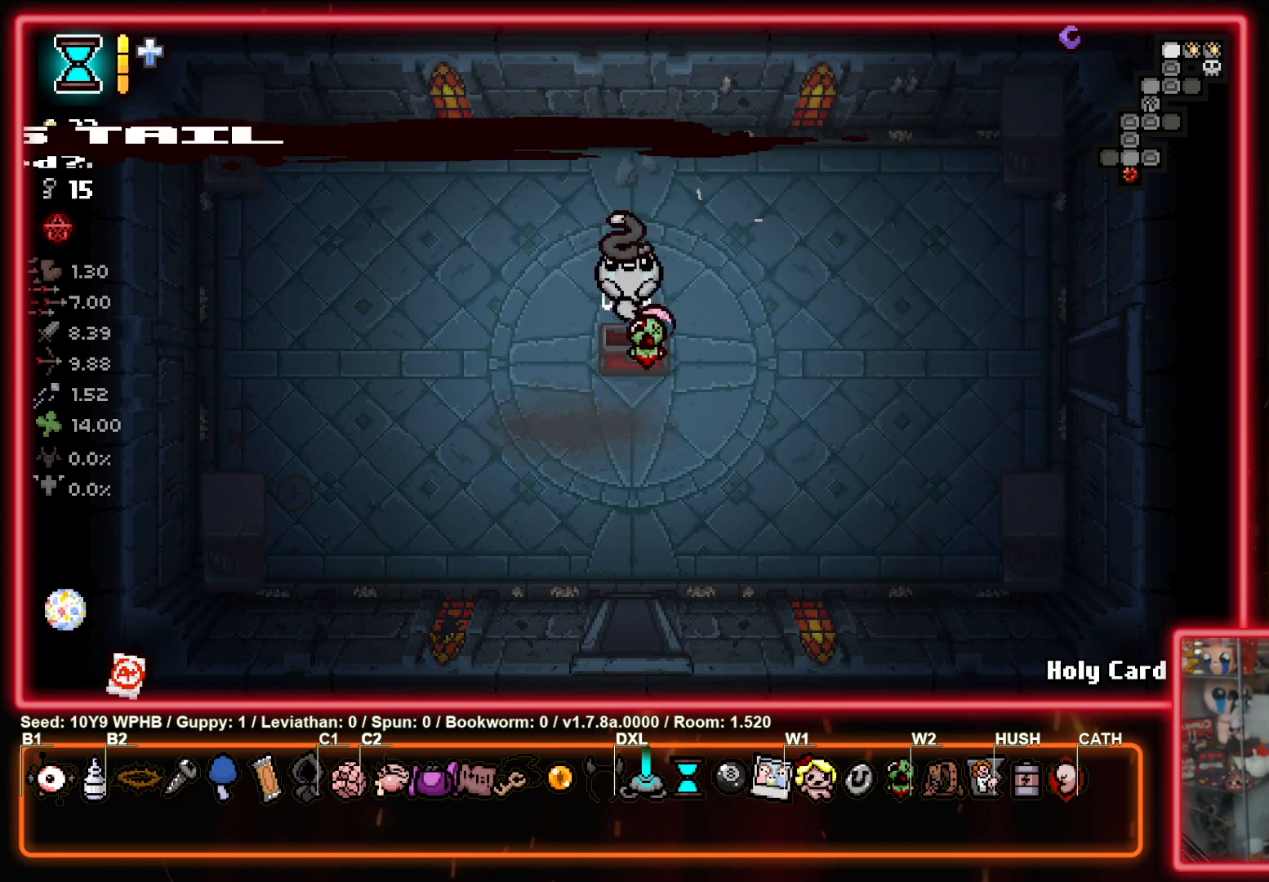
{"buttons": [], "left_stick": "right", "right_stick": "center", "events": [[350, "left_stick", "right"]]}
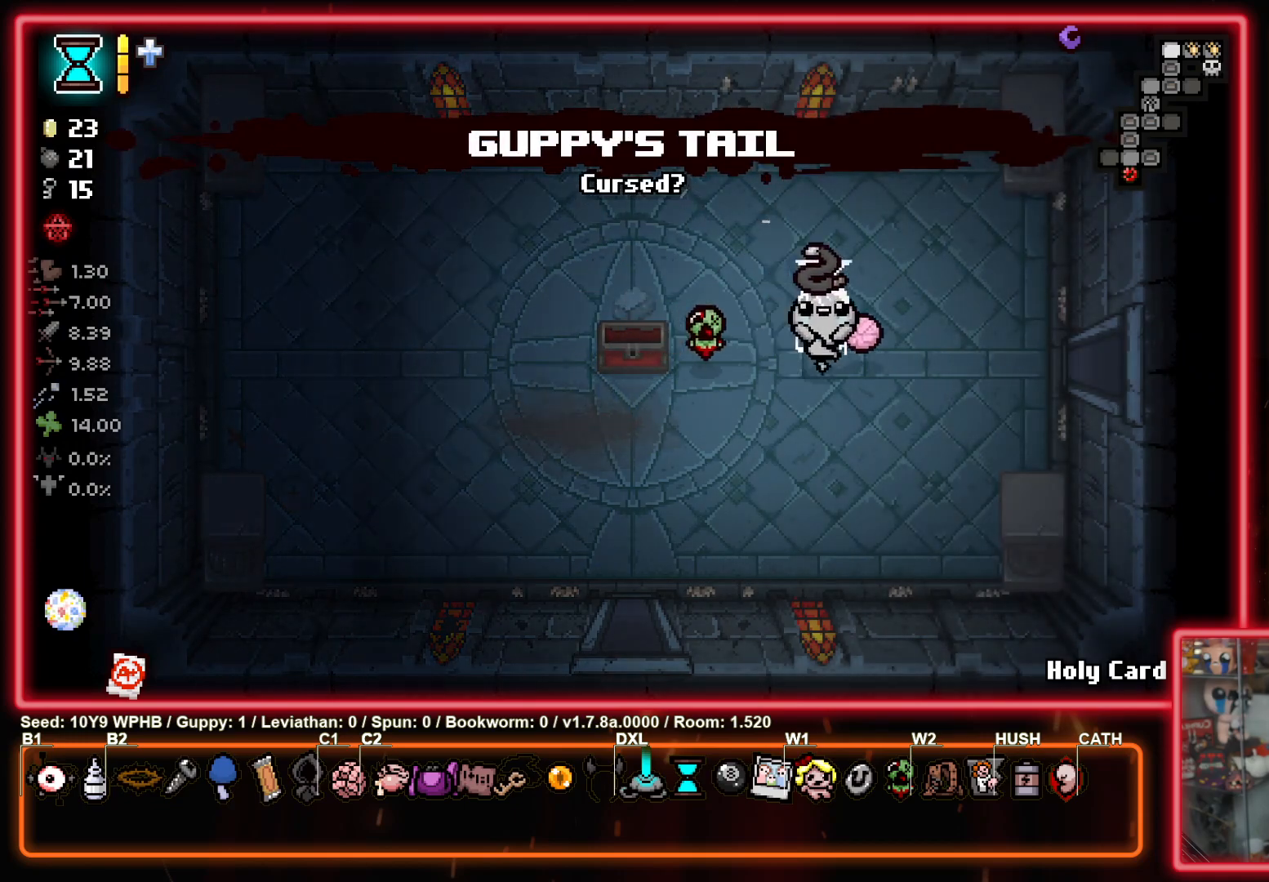
{"buttons": [], "left_stick": "right", "right_stick": "center", "events": []}
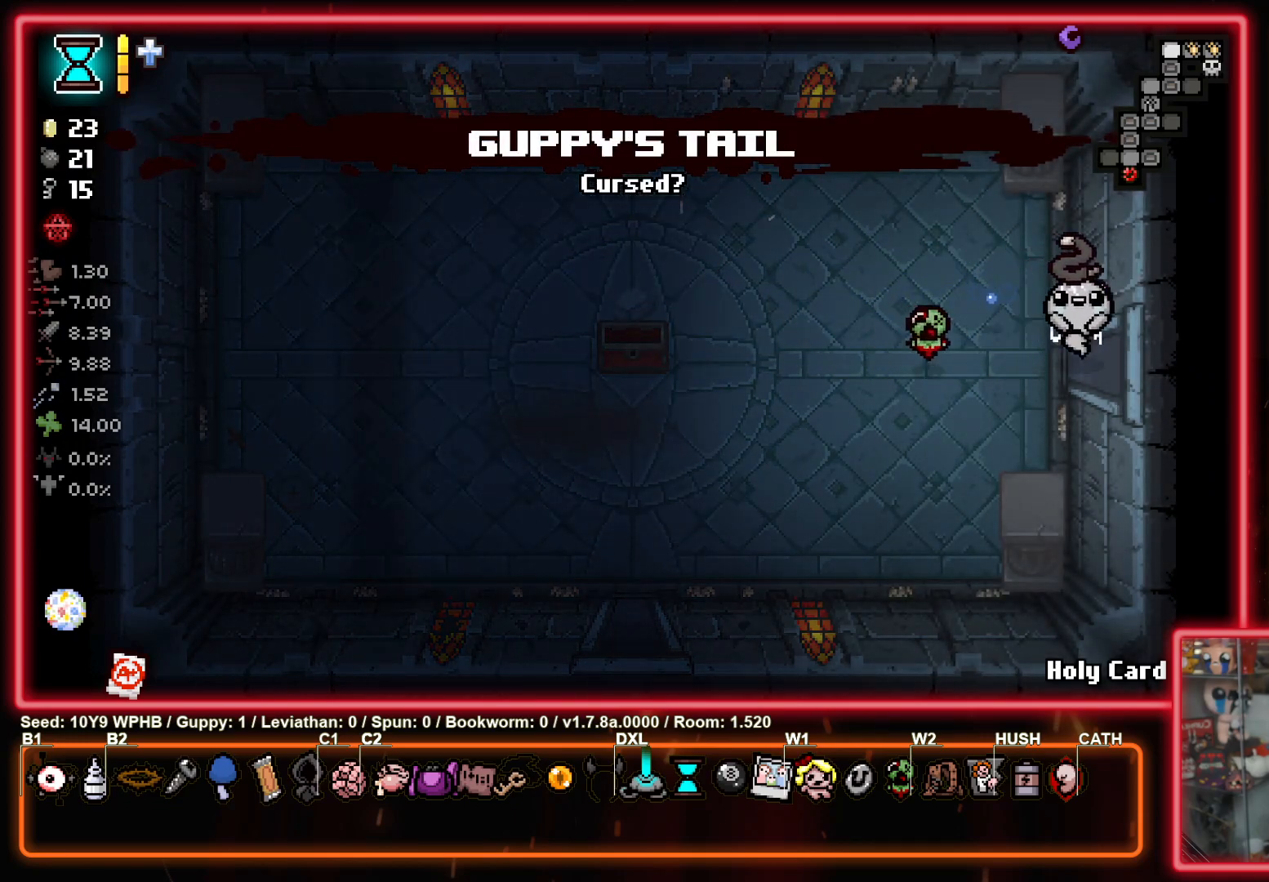
{"buttons": [], "left_stick": "right", "right_stick": "center", "events": []}
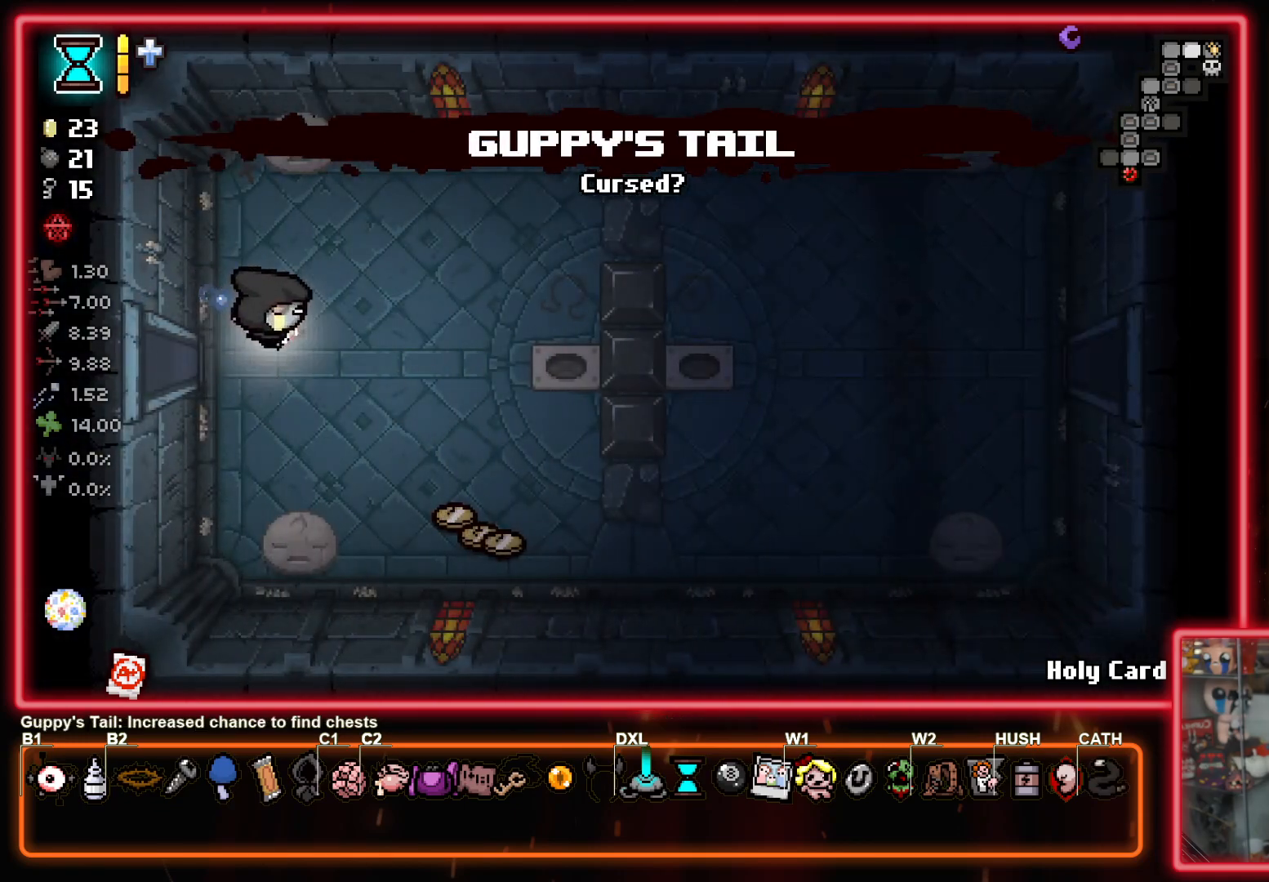
{"buttons": [], "left_stick": "down-right", "right_stick": "center", "events": [[167, "left_stick", "down-right"]]}
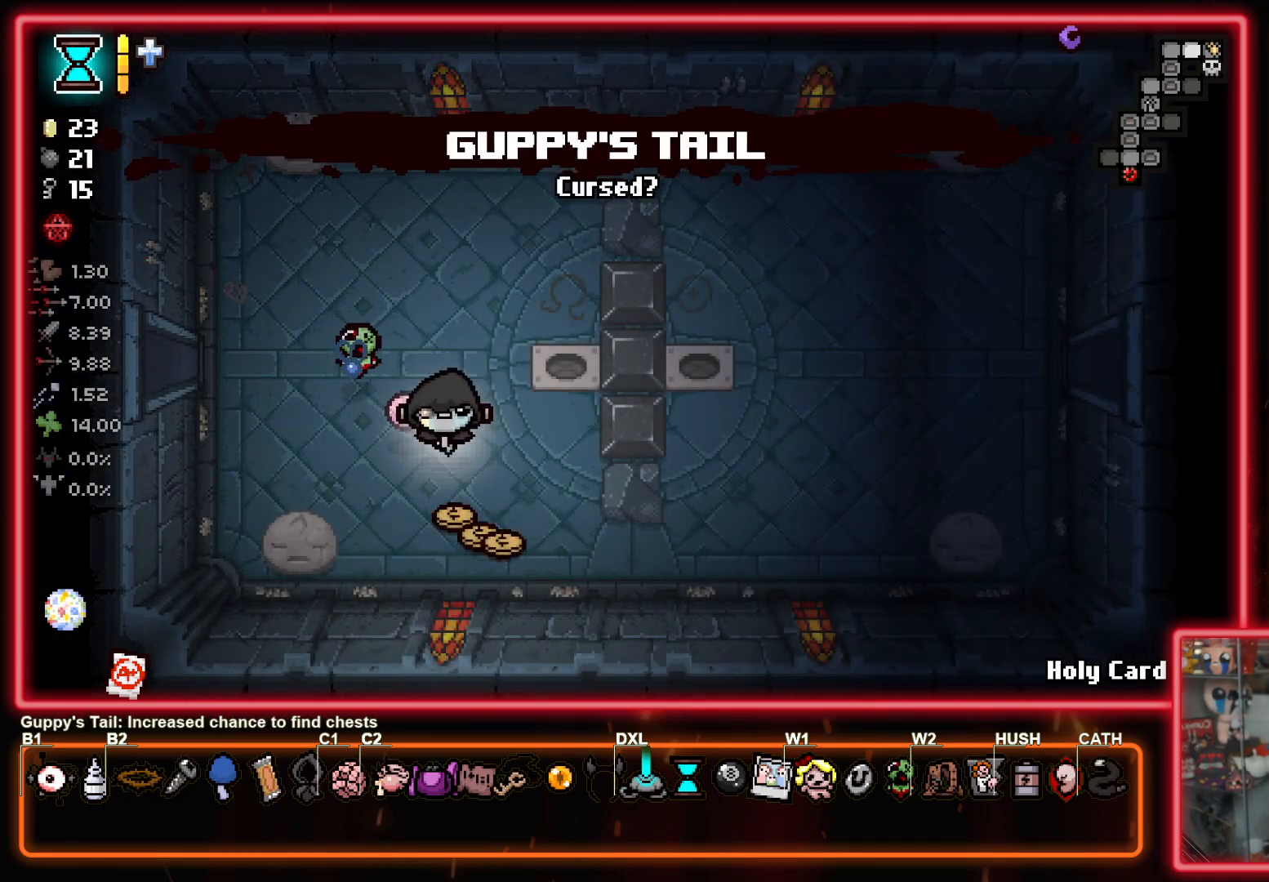
{"buttons": ["SQUARE"], "left_stick": "up-right", "right_stick": "center", "events": [[233, "left_stick", "up-right"], [450, "SQUARE", "down"]]}
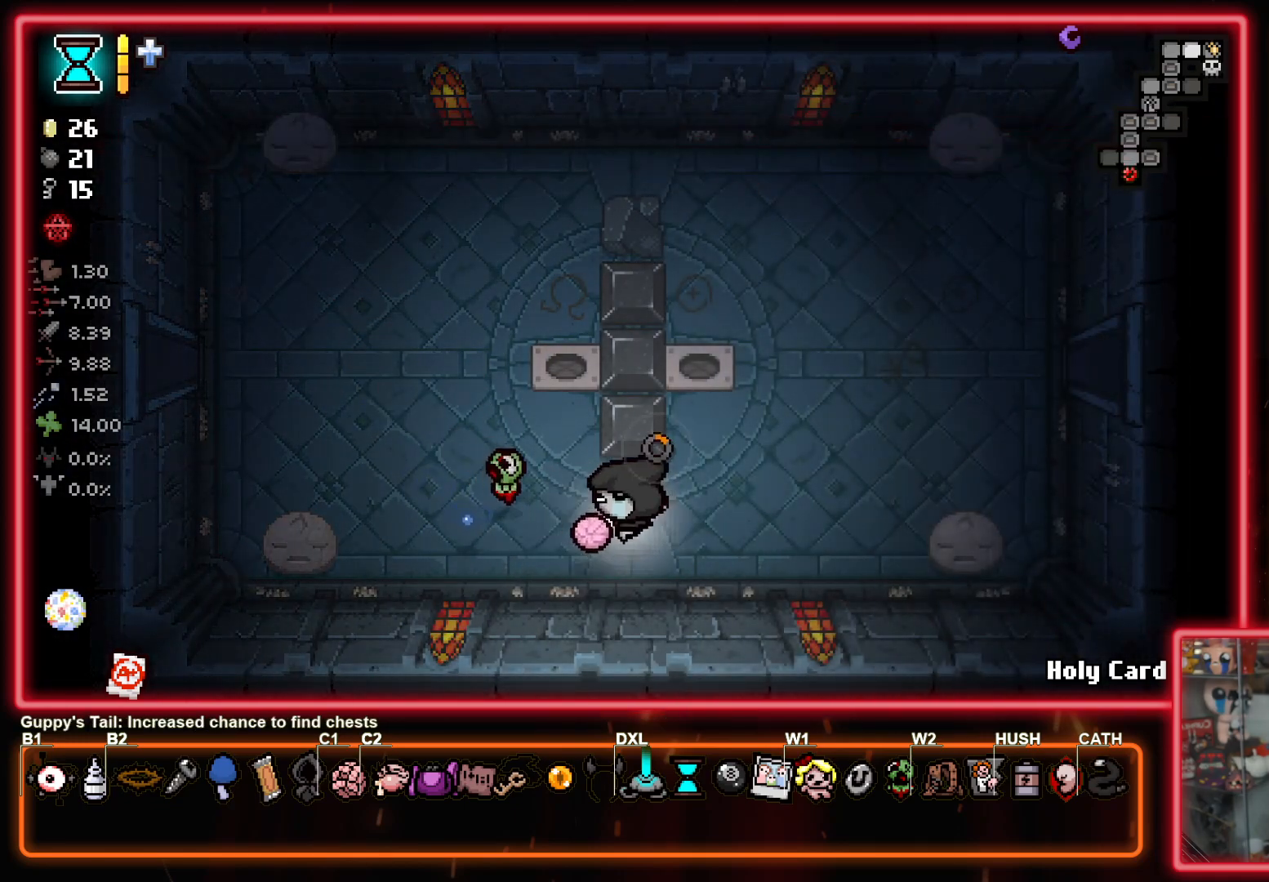
{"buttons": ["SQUARE"], "left_stick": "up-right", "right_stick": "center", "events": []}
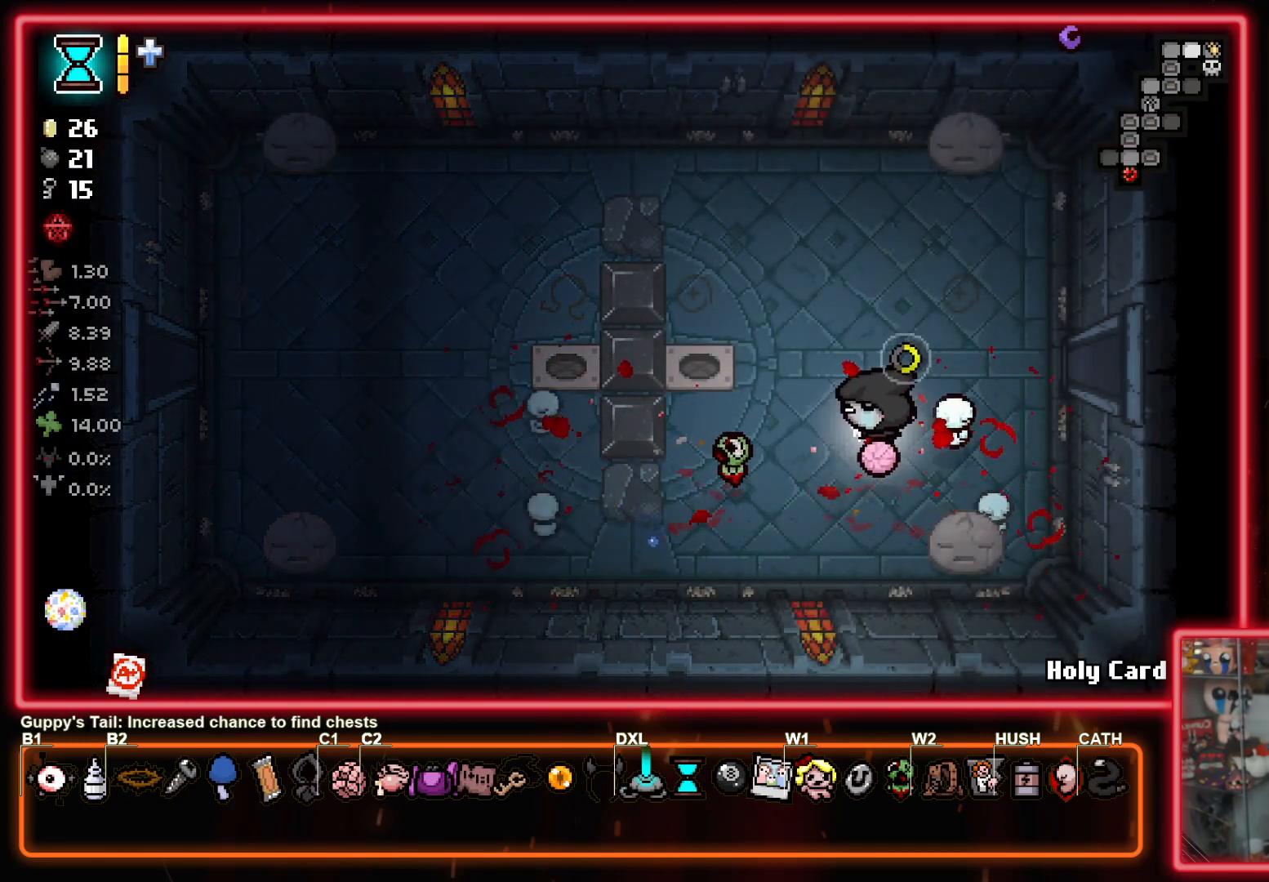
{"buttons": [], "left_stick": "right", "right_stick": "center", "events": [[317, "SQUARE", "up"], [400, "left_stick", "right"]]}
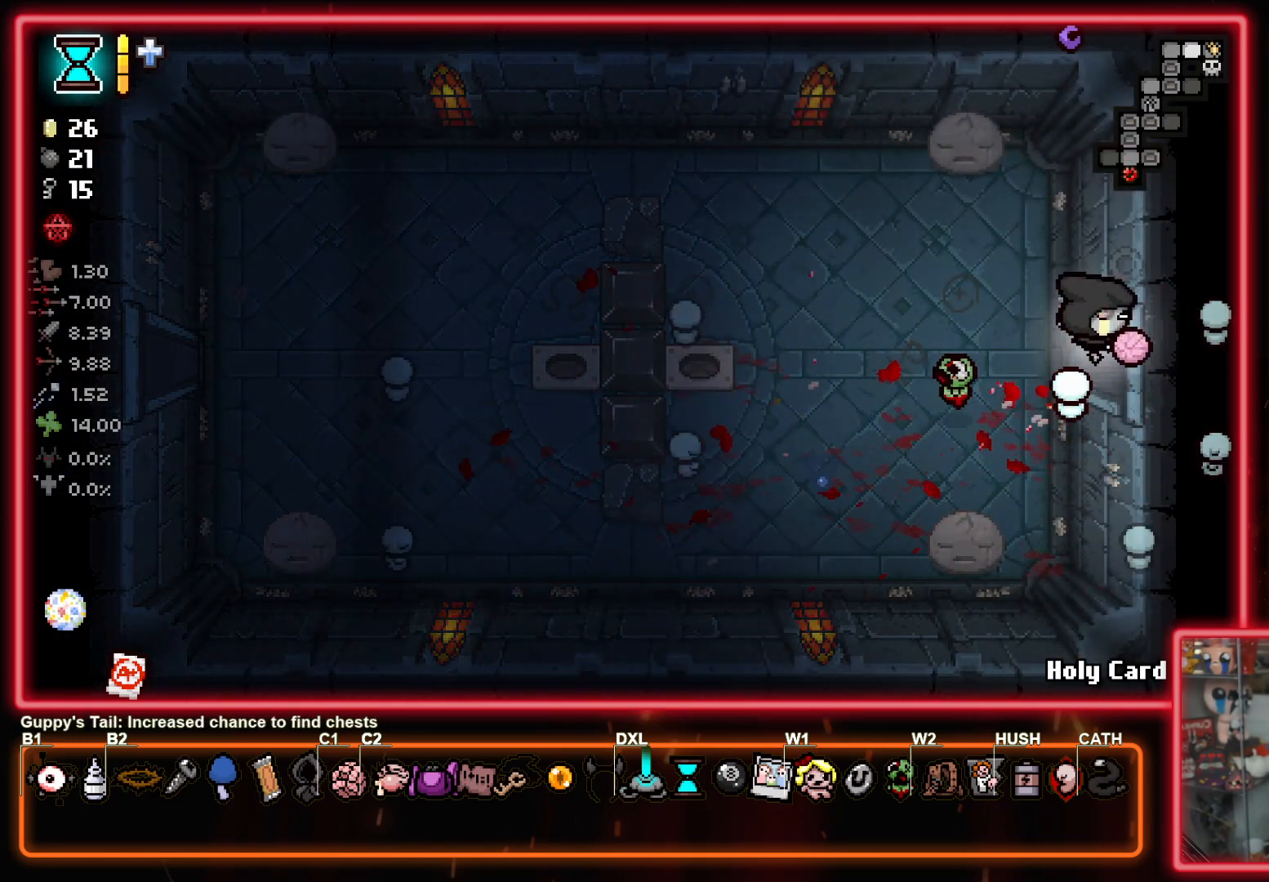
{"buttons": ["CIRCLE"], "left_stick": "right", "right_stick": "center", "events": [[117, "CIRCLE", "down"]]}